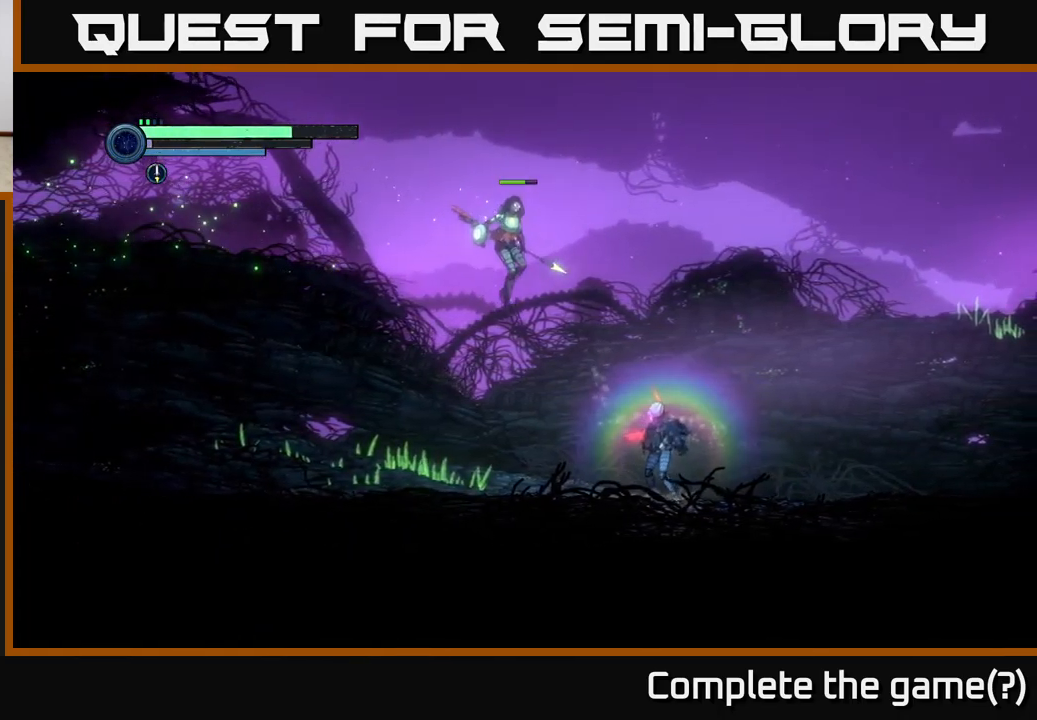
Gameplay with a controller (Xbox layout); each line is a JSON object with the inputs held at the frame after it. "events" lists button and stick changes between this image and that frame as [ms after this image, input, new state], when the widget could be followed in between.
{"buttons": [], "left_stick": "center", "right_stick": "center", "events": [[234, "X", "down"], [317, "X", "up"], [400, "X", "down"], [484, "X", "up"]]}
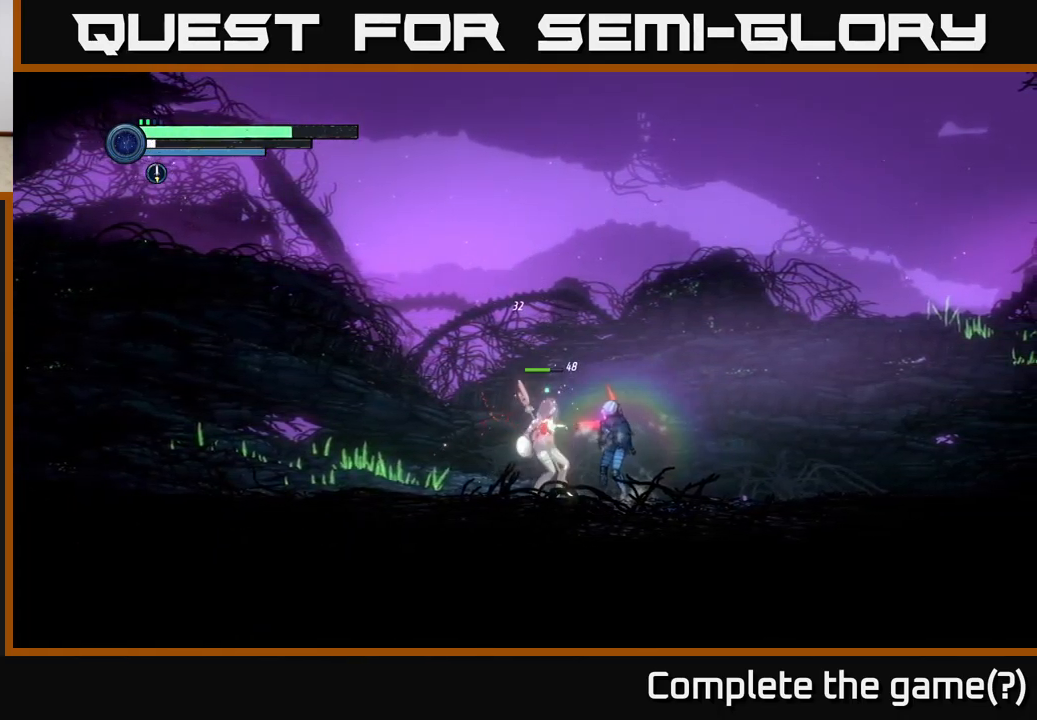
{"buttons": ["A"], "left_stick": "right", "right_stick": "center", "events": [[67, "X", "down"], [167, "X", "up"], [217, "left_stick", "right"], [267, "A", "down"]]}
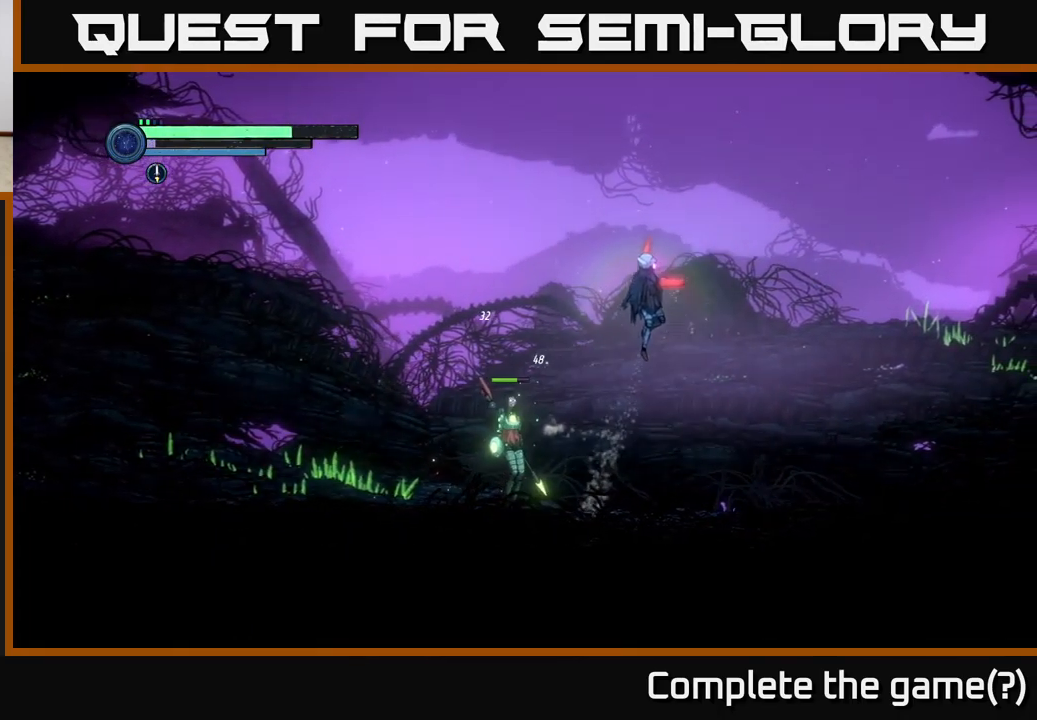
{"buttons": [], "left_stick": "left", "right_stick": "center", "events": [[167, "A", "up"], [483, "left_stick", "left"]]}
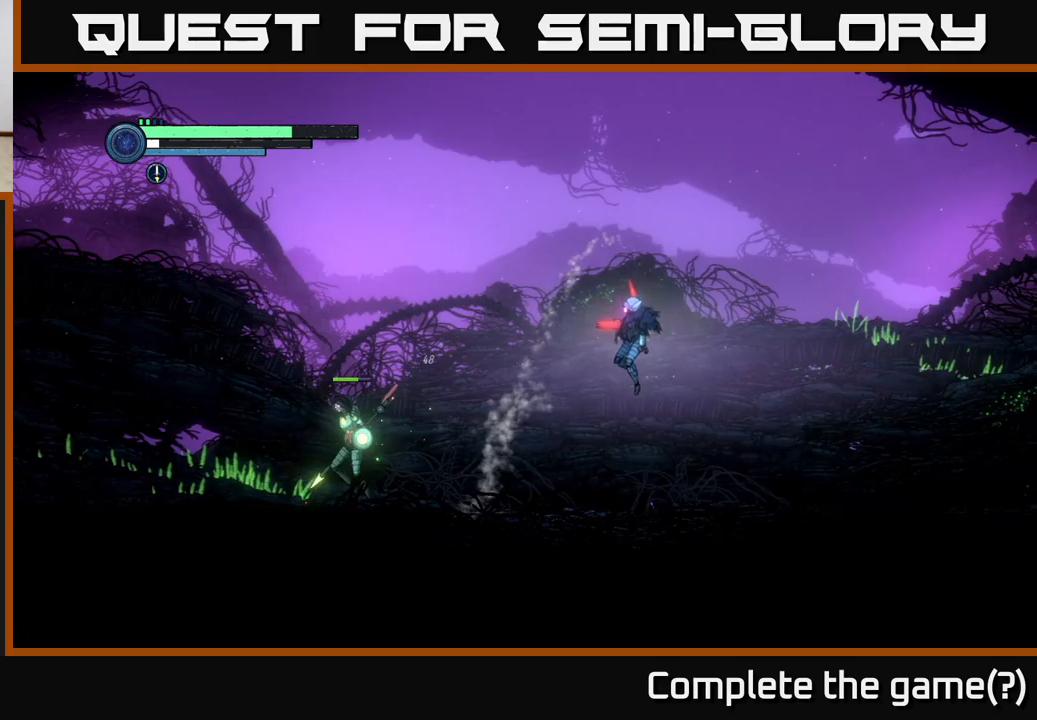
{"buttons": [], "left_stick": "left", "right_stick": "center", "events": [[116, "B", "down"], [233, "B", "up"]]}
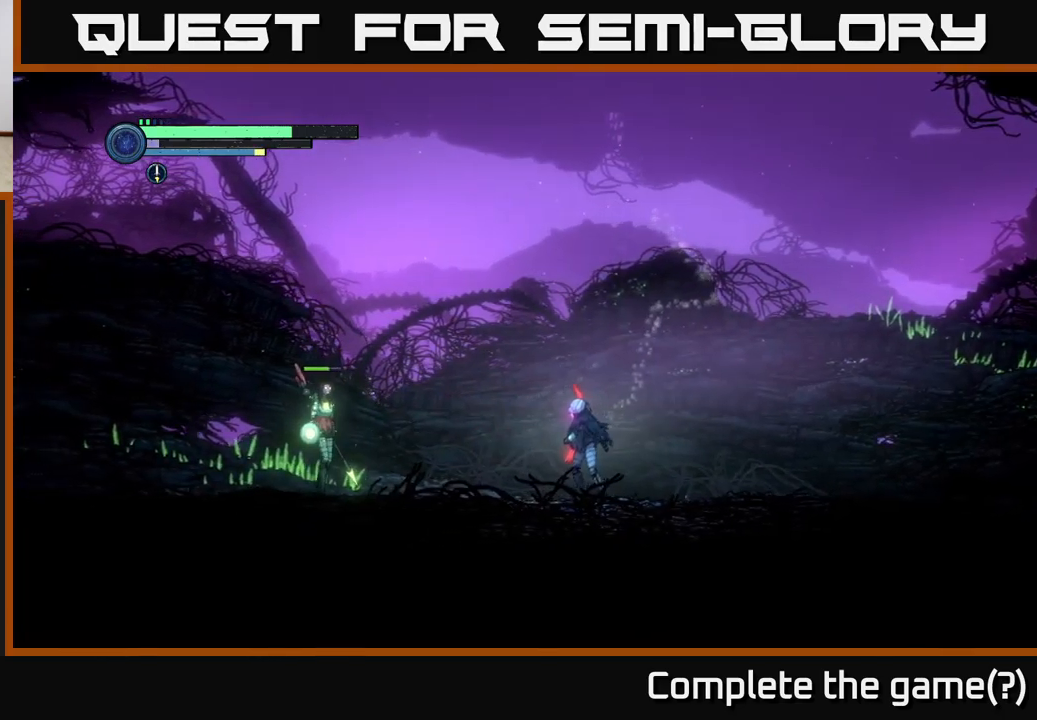
{"buttons": [], "left_stick": "center", "right_stick": "center", "events": [[83, "left_stick", "center"], [183, "A", "down"], [216, "A", "up"]]}
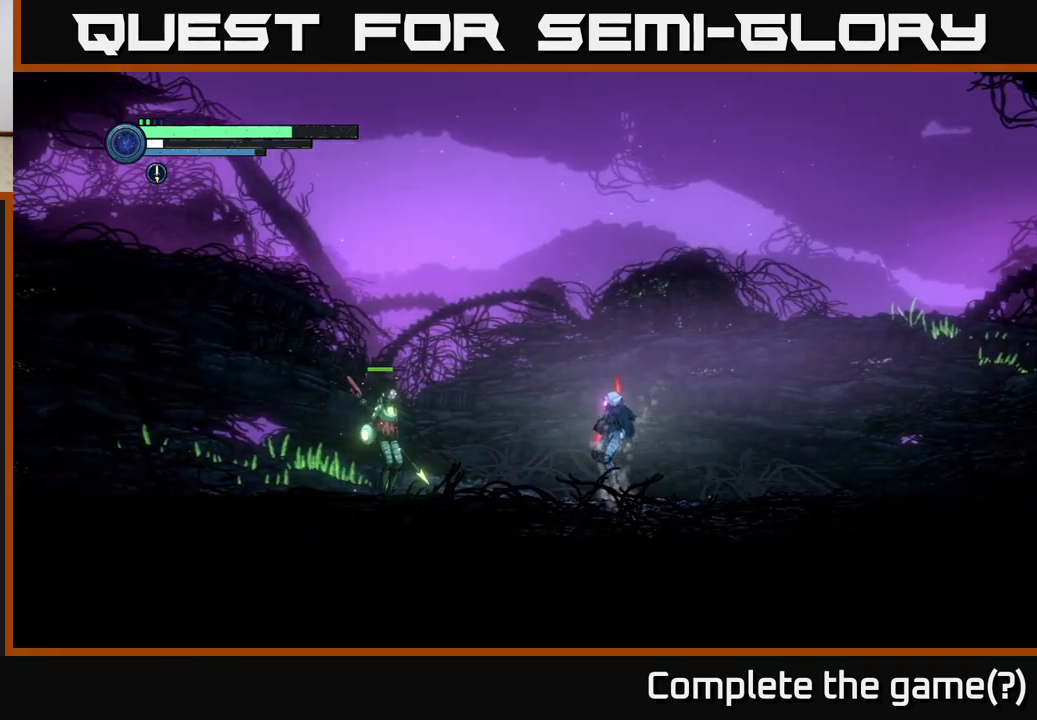
{"buttons": [], "left_stick": "center", "right_stick": "center", "events": [[133, "left_stick", "left"], [250, "B", "down"], [383, "B", "up"], [450, "left_stick", "center"]]}
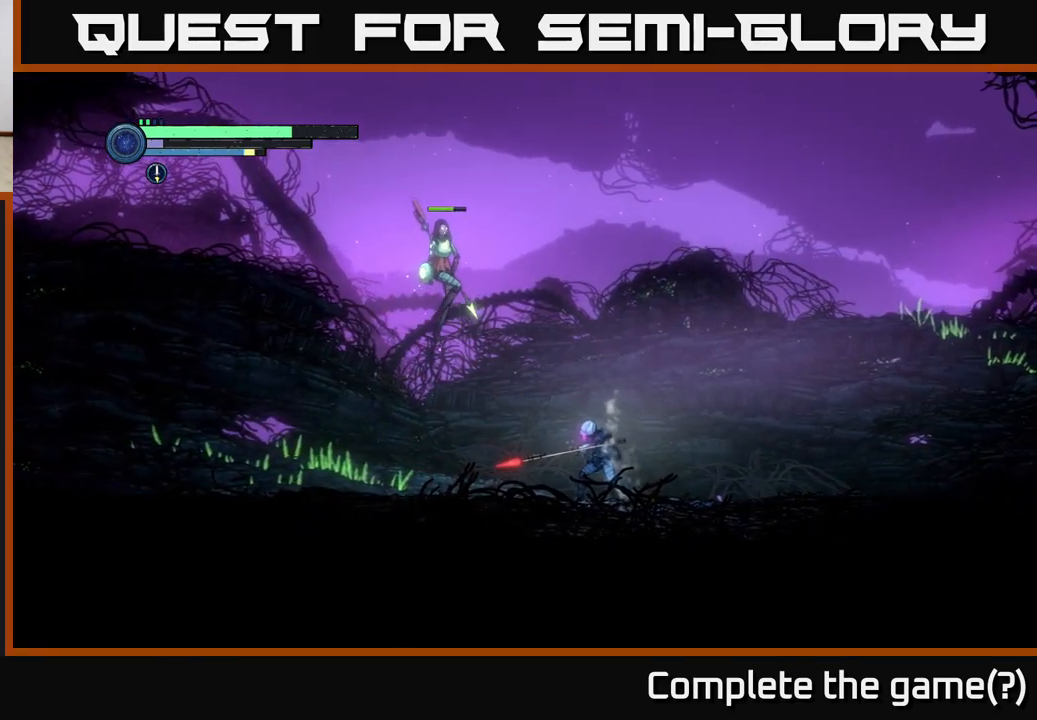
{"buttons": ["A"], "left_stick": "right", "right_stick": "center", "events": [[183, "left_stick", "right"], [350, "A", "down"]]}
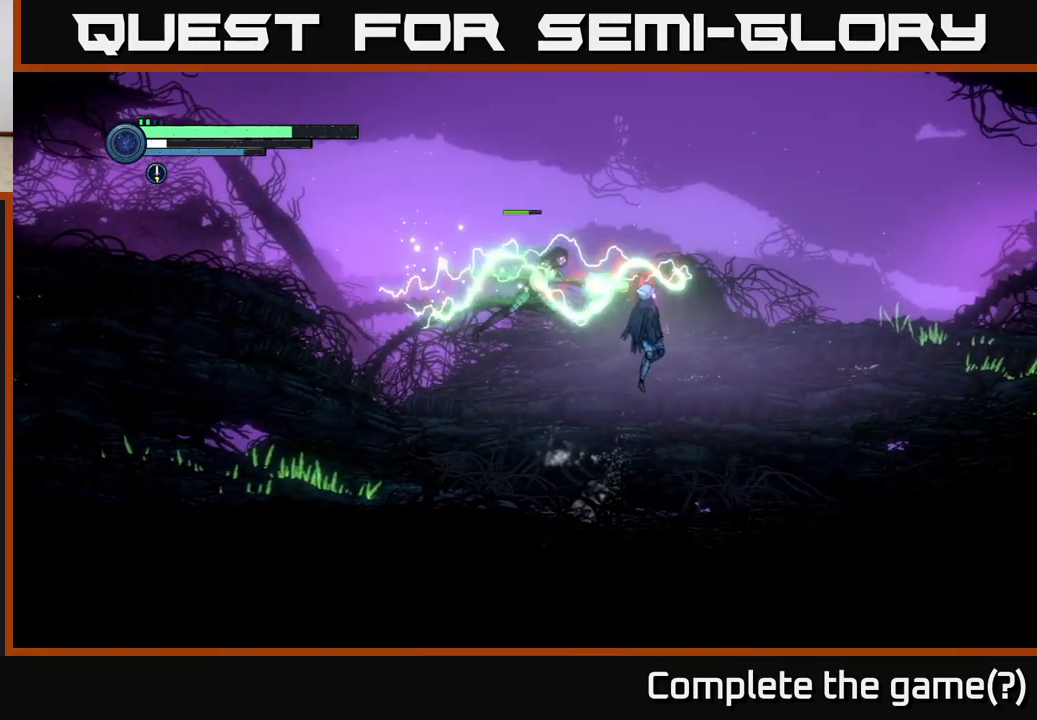
{"buttons": [], "left_stick": "center", "right_stick": "center", "events": [[50, "A", "up"], [383, "left_stick", "center"]]}
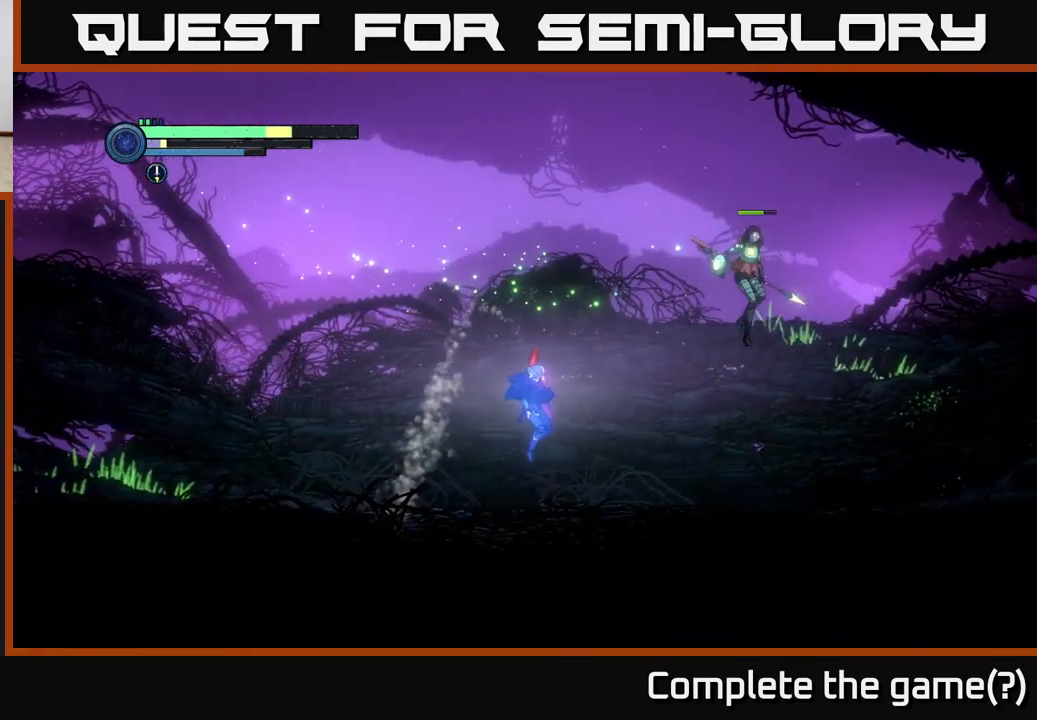
{"buttons": [], "left_stick": "right", "right_stick": "center", "events": [[33, "left_stick", "right"]]}
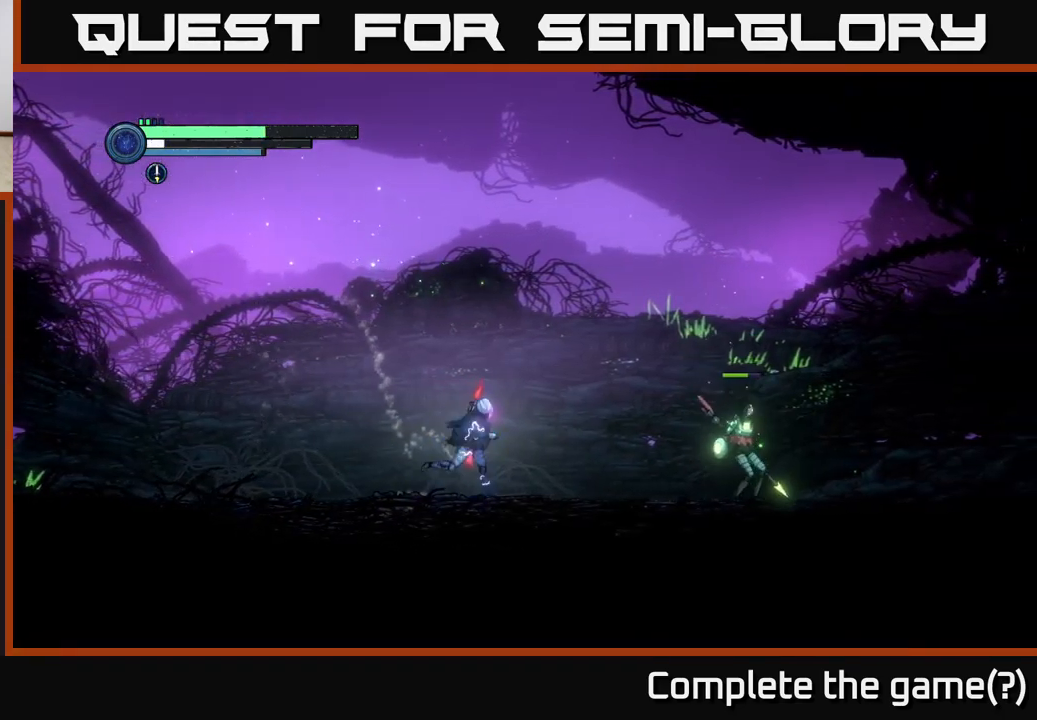
{"buttons": ["A"], "left_stick": "left", "right_stick": "center", "events": [[150, "left_stick", "left"], [433, "A", "down"]]}
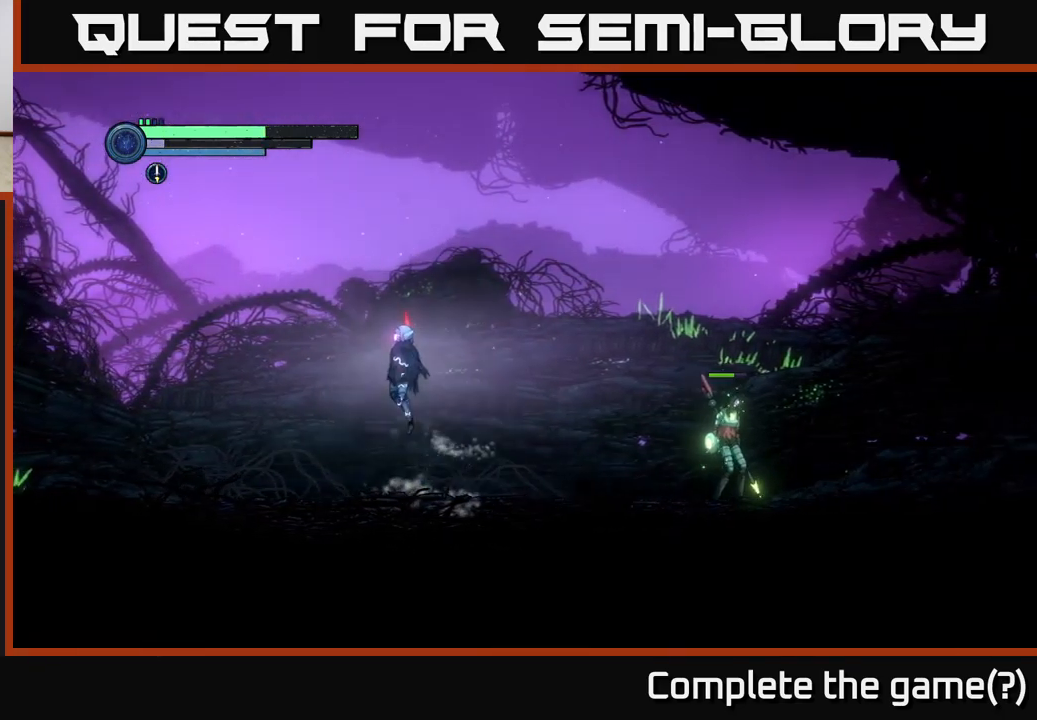
{"buttons": [], "left_stick": "left", "right_stick": "center", "events": [[300, "A", "up"]]}
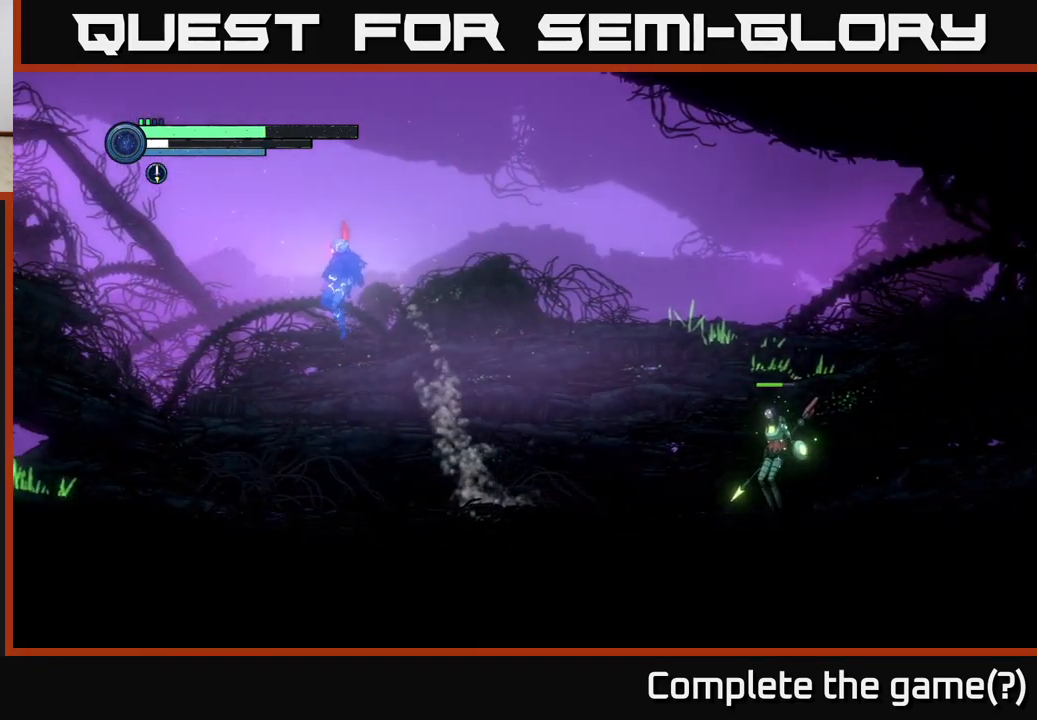
{"buttons": [], "left_stick": "left", "right_stick": "center", "events": []}
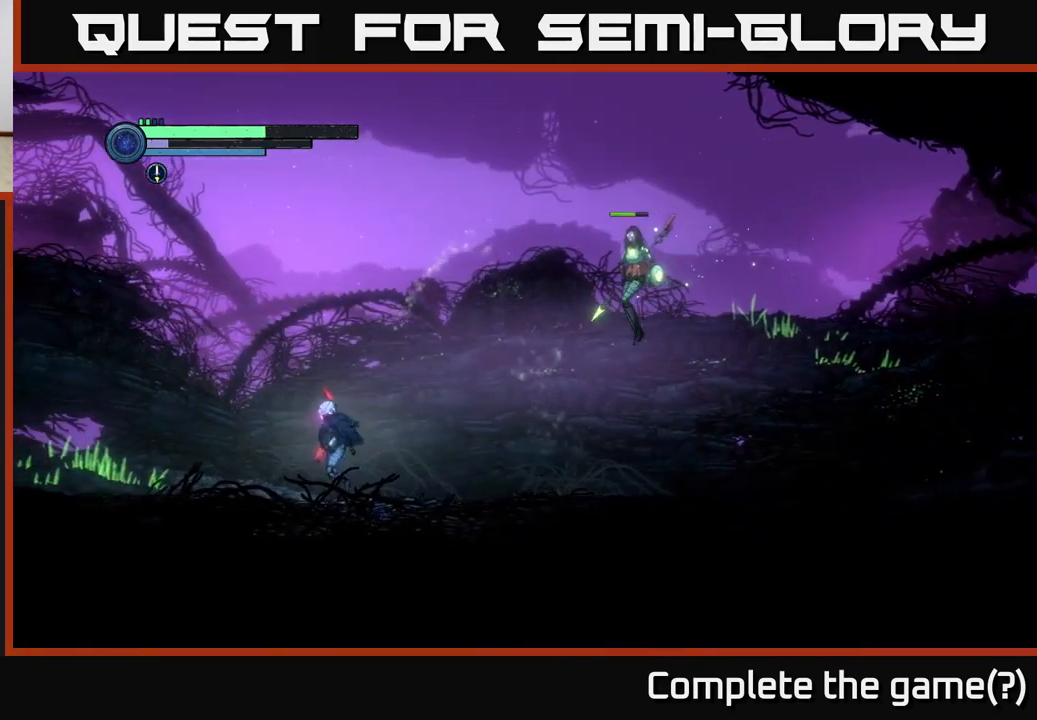
{"buttons": [], "left_stick": "left", "right_stick": "center", "events": [[50, "left_stick", "right"], [150, "Y", "down"], [183, "left_stick", "center"], [250, "Y", "up"], [316, "left_stick", "left"]]}
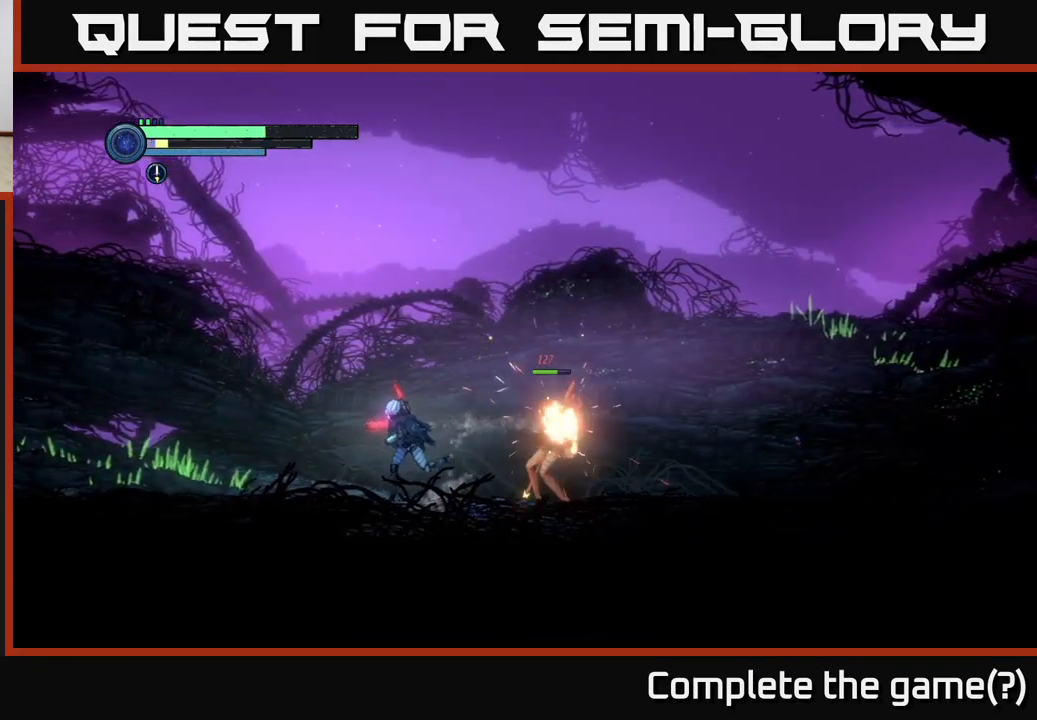
{"buttons": ["B"], "left_stick": "right", "right_stick": "center", "events": [[333, "left_stick", "right"], [450, "B", "down"]]}
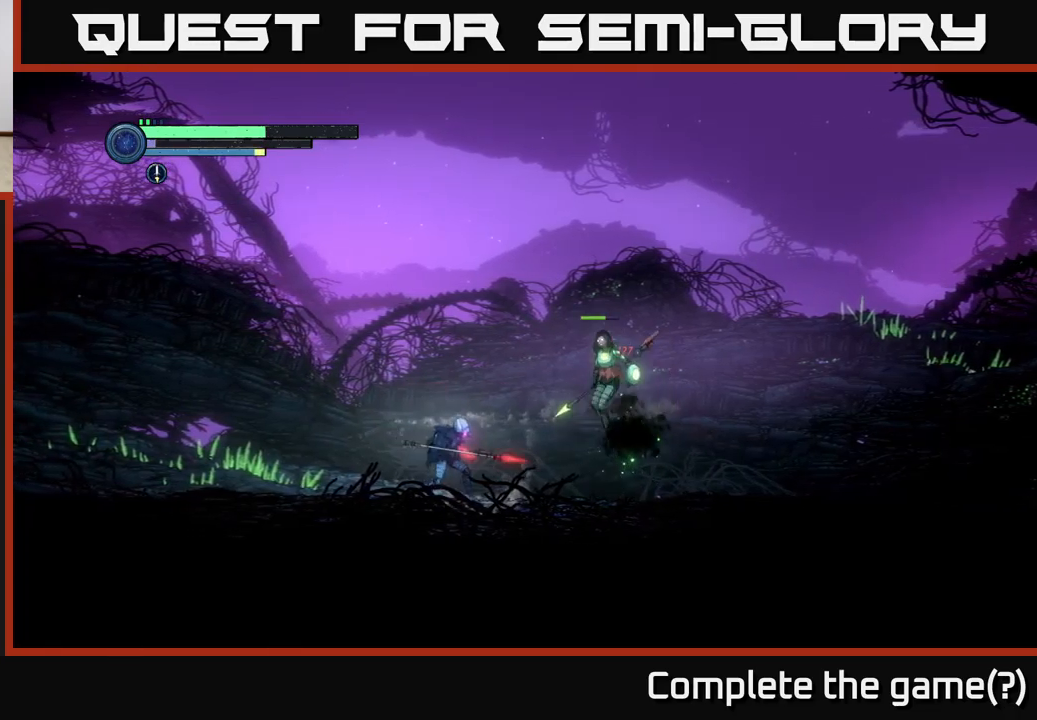
{"buttons": [], "left_stick": "right", "right_stick": "center", "events": [[33, "left_stick", "center"], [67, "B", "up"], [267, "left_stick", "left"], [450, "left_stick", "right"]]}
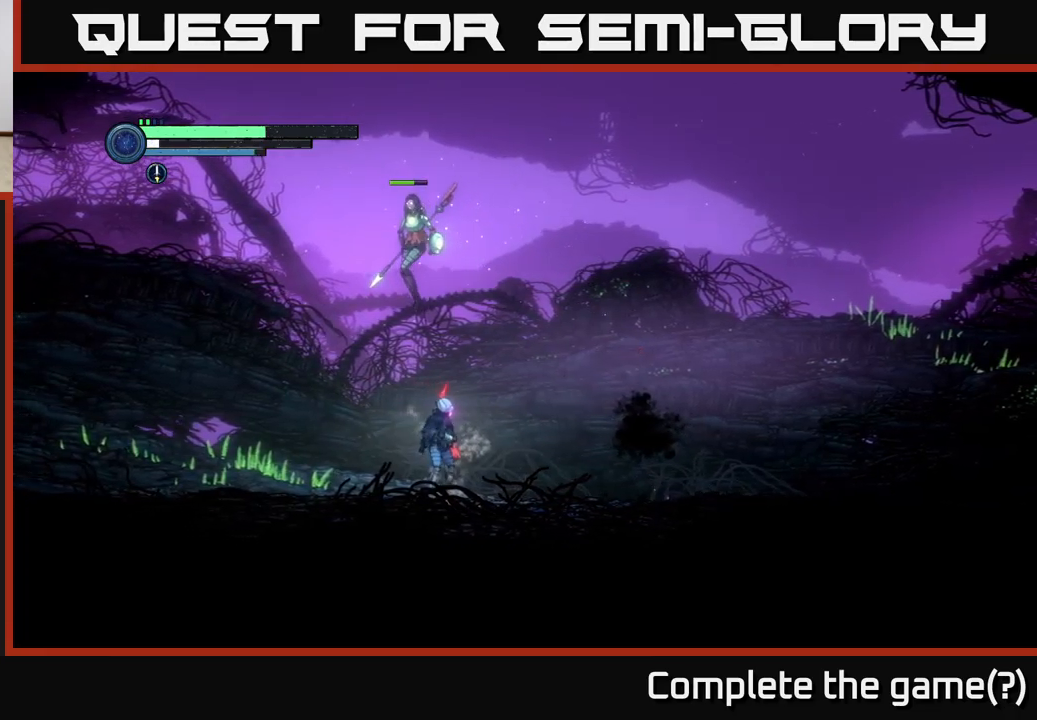
{"buttons": ["B"], "left_stick": "center", "right_stick": "center", "events": [[133, "left_stick", "left"], [200, "B", "down"], [300, "left_stick", "center"], [333, "B", "up"], [483, "B", "down"]]}
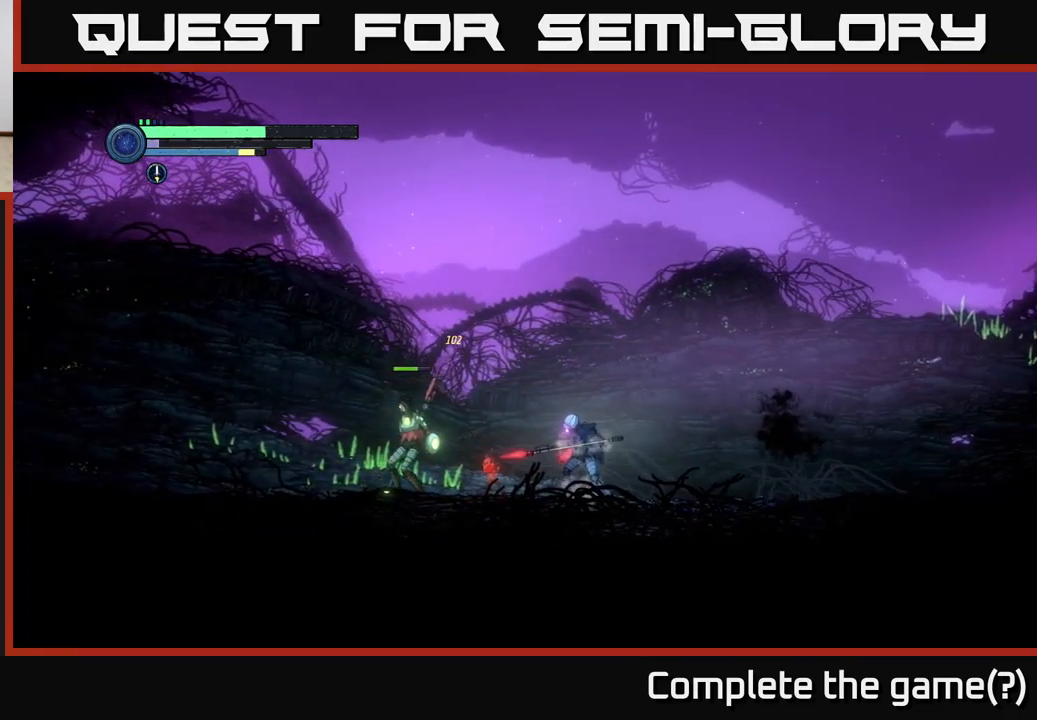
{"buttons": [], "left_stick": "center", "right_stick": "center", "events": [[83, "B", "up"], [300, "B", "down"], [417, "B", "up"]]}
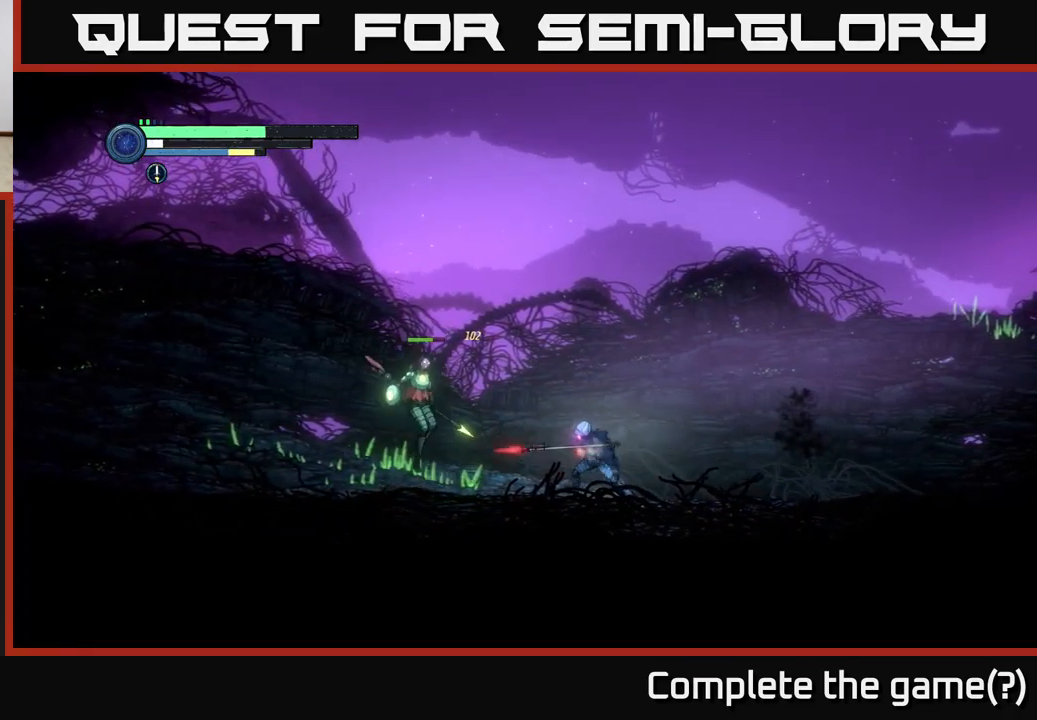
{"buttons": [], "left_stick": "left", "right_stick": "center", "events": [[67, "left_stick", "right"], [450, "left_stick", "left"]]}
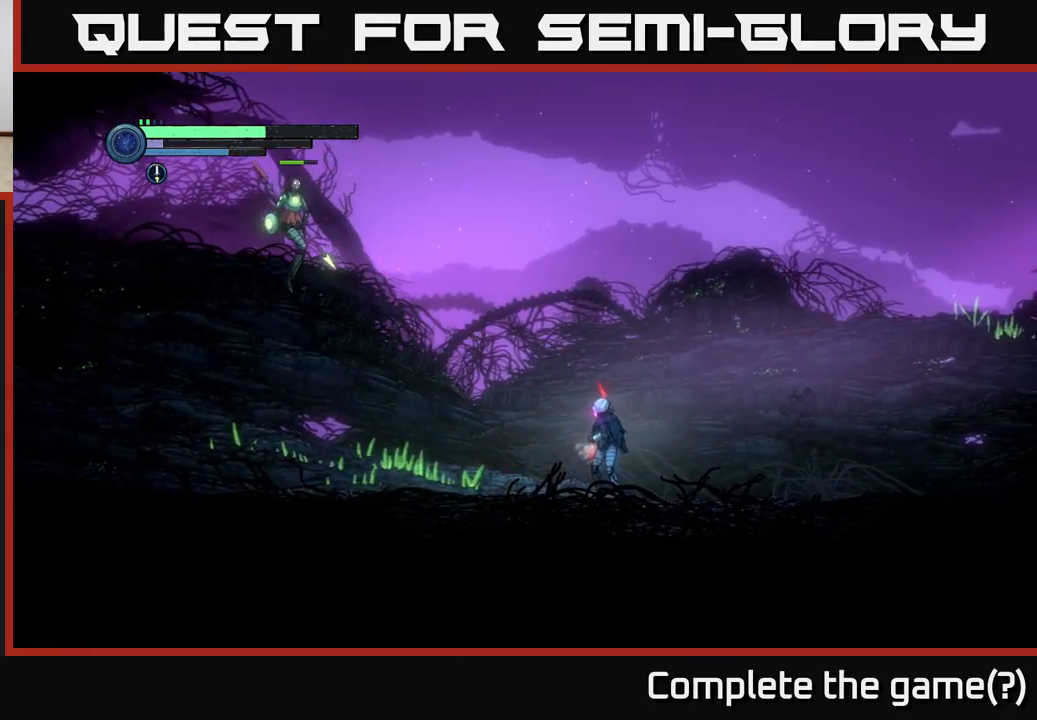
{"buttons": ["Y"], "left_stick": "center", "right_stick": "center", "events": [[167, "left_stick", "center"], [483, "Y", "down"]]}
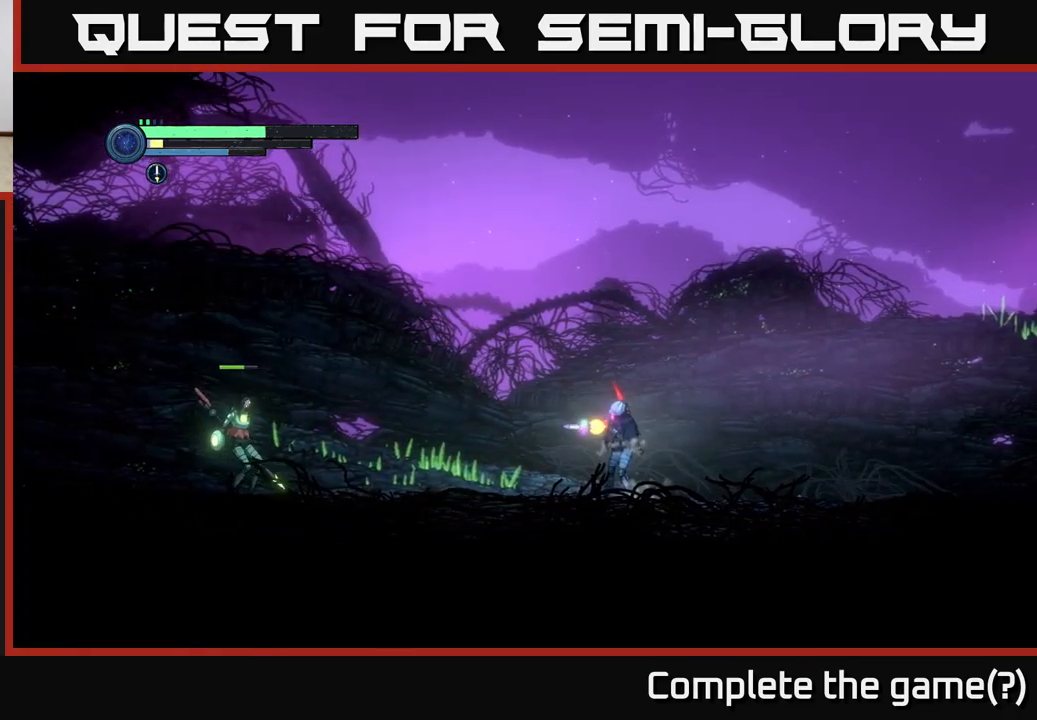
{"buttons": [], "left_stick": "right", "right_stick": "center", "events": [[83, "Y", "up"], [267, "left_stick", "right"]]}
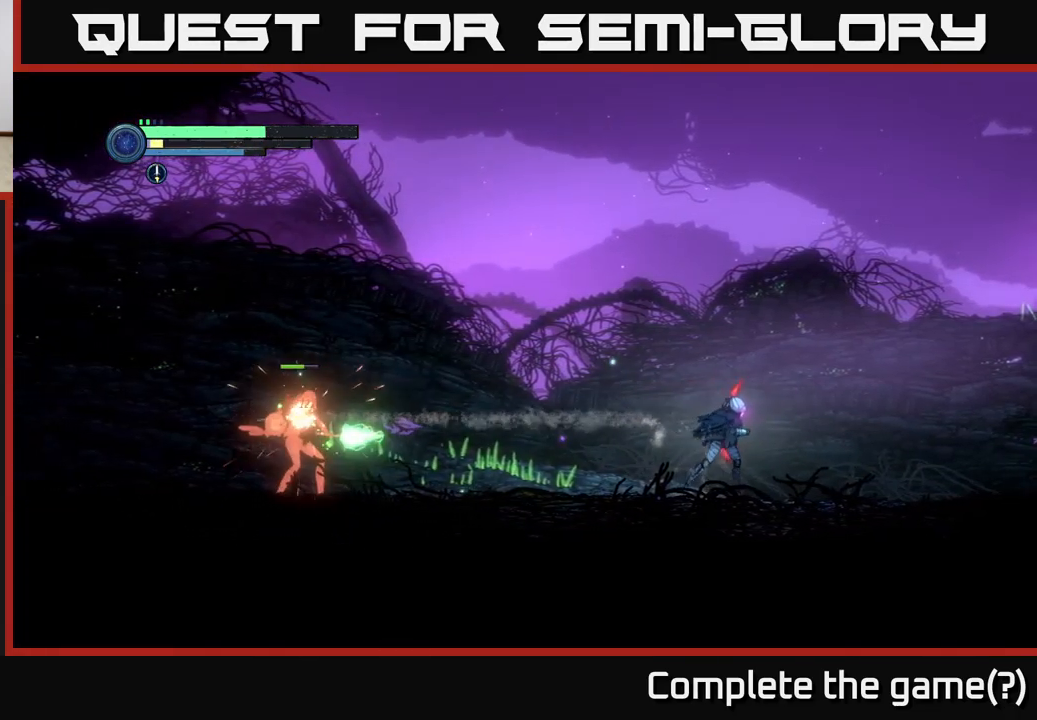
{"buttons": ["A"], "left_stick": "right", "right_stick": "center", "events": [[283, "A", "down"]]}
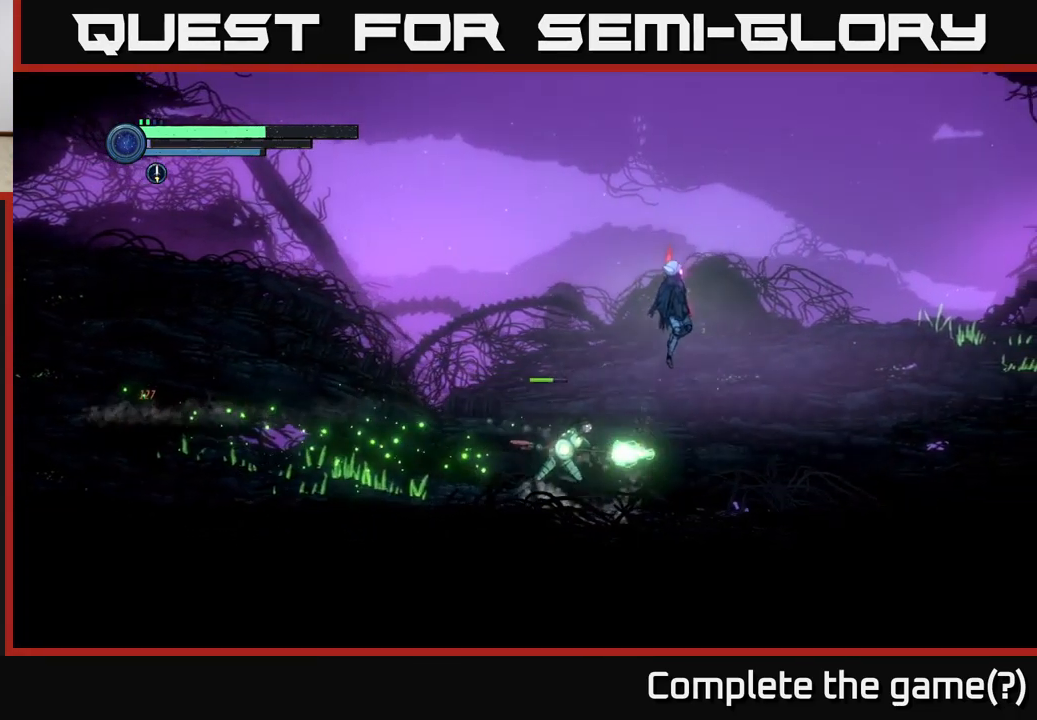
{"buttons": [], "left_stick": "right", "right_stick": "center", "events": [[83, "left_stick", "left"], [217, "A", "up"], [433, "left_stick", "right"]]}
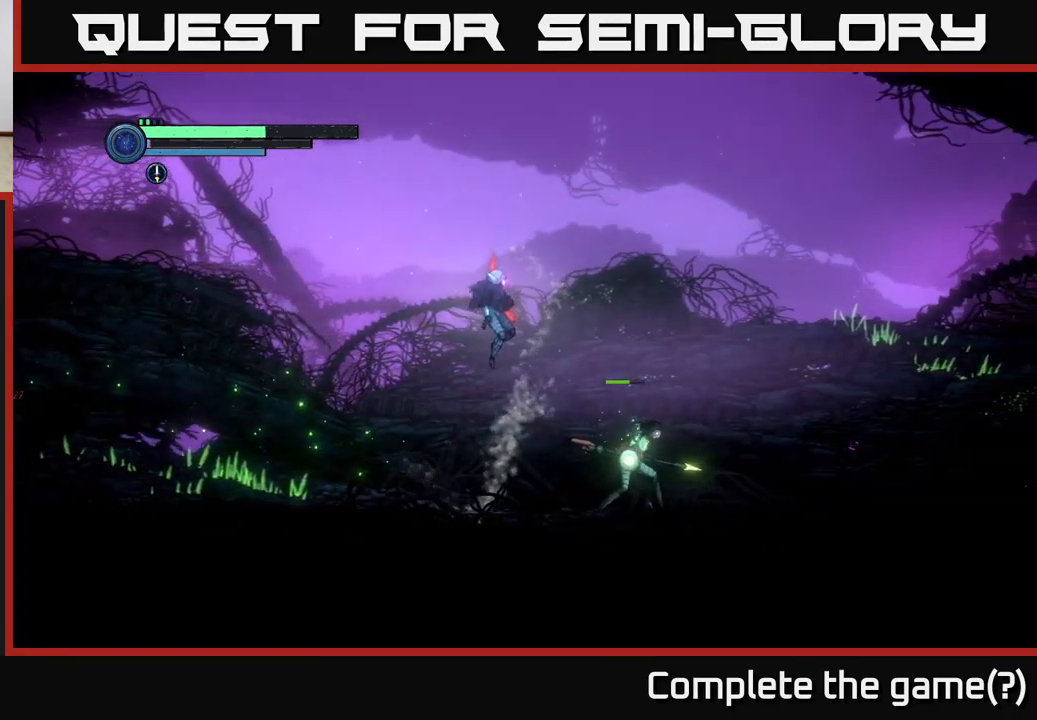
{"buttons": [], "left_stick": "center", "right_stick": "center", "events": [[100, "B", "down"], [100, "left_stick", "center"], [233, "B", "up"]]}
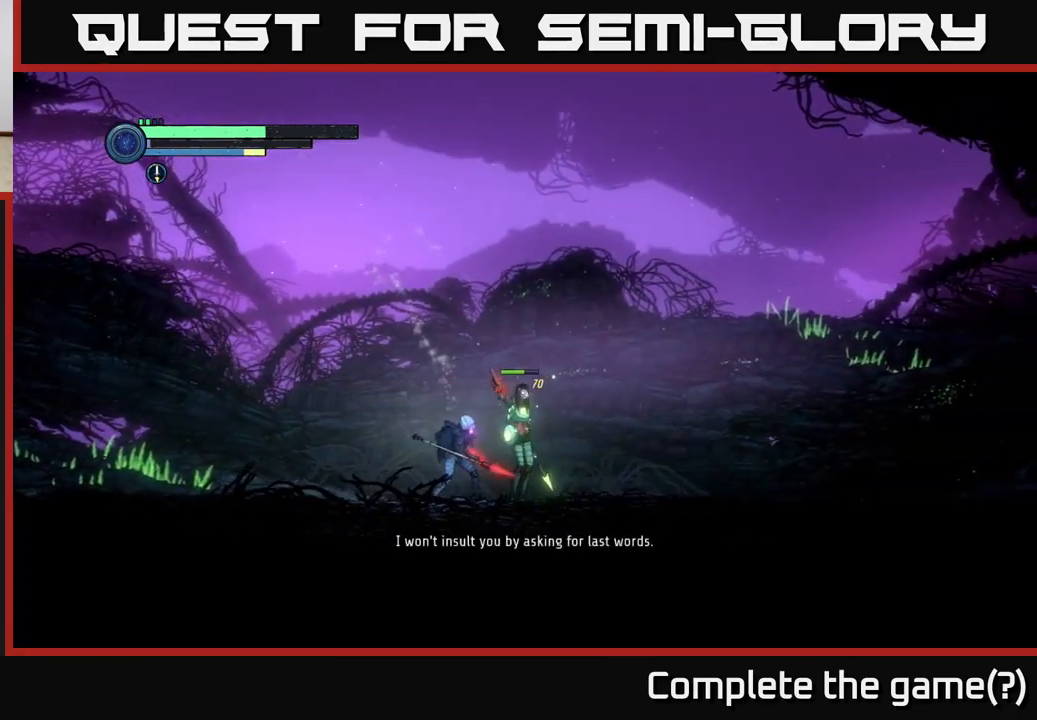
{"buttons": [], "left_stick": "center", "right_stick": "center", "events": [[17, "B", "down"], [150, "B", "up"], [317, "B", "down"], [434, "B", "up"]]}
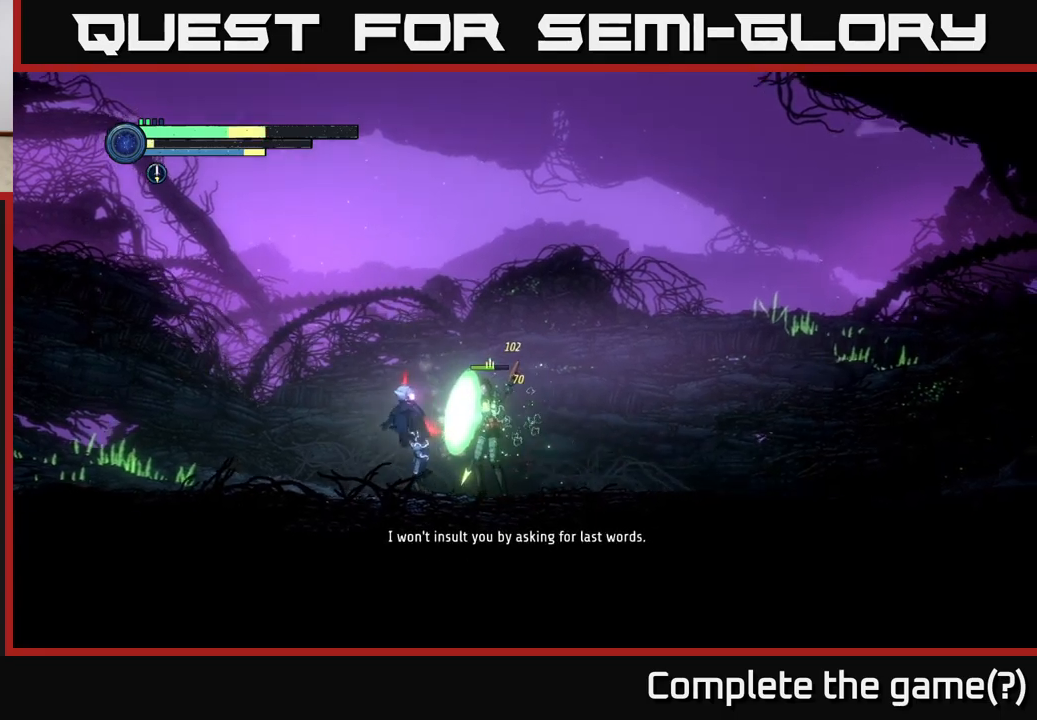
{"buttons": [], "left_stick": "left", "right_stick": "center", "events": [[34, "B", "down"], [134, "B", "up"], [184, "left_stick", "left"]]}
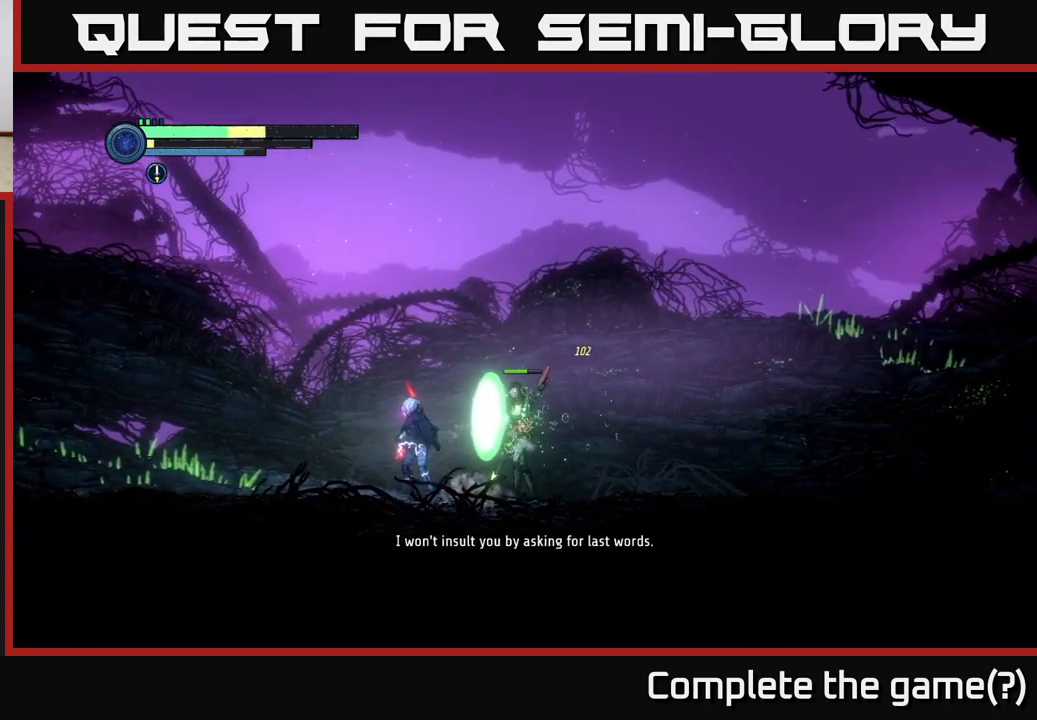
{"buttons": [], "left_stick": "left", "right_stick": "center", "events": []}
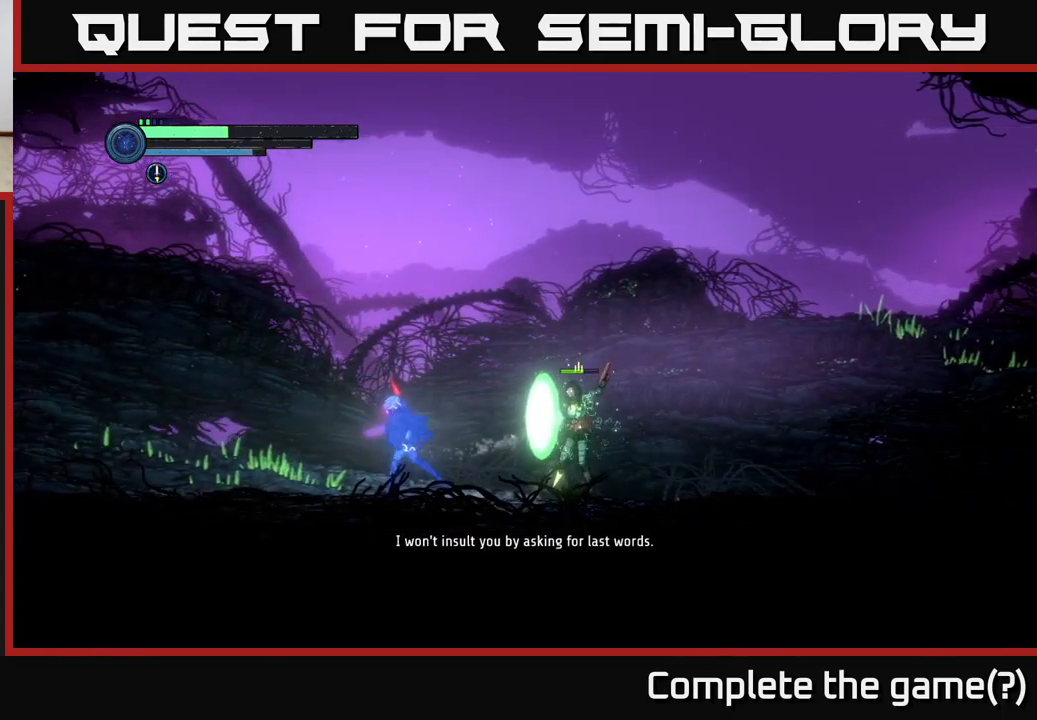
{"buttons": [], "left_stick": "left", "right_stick": "center", "events": []}
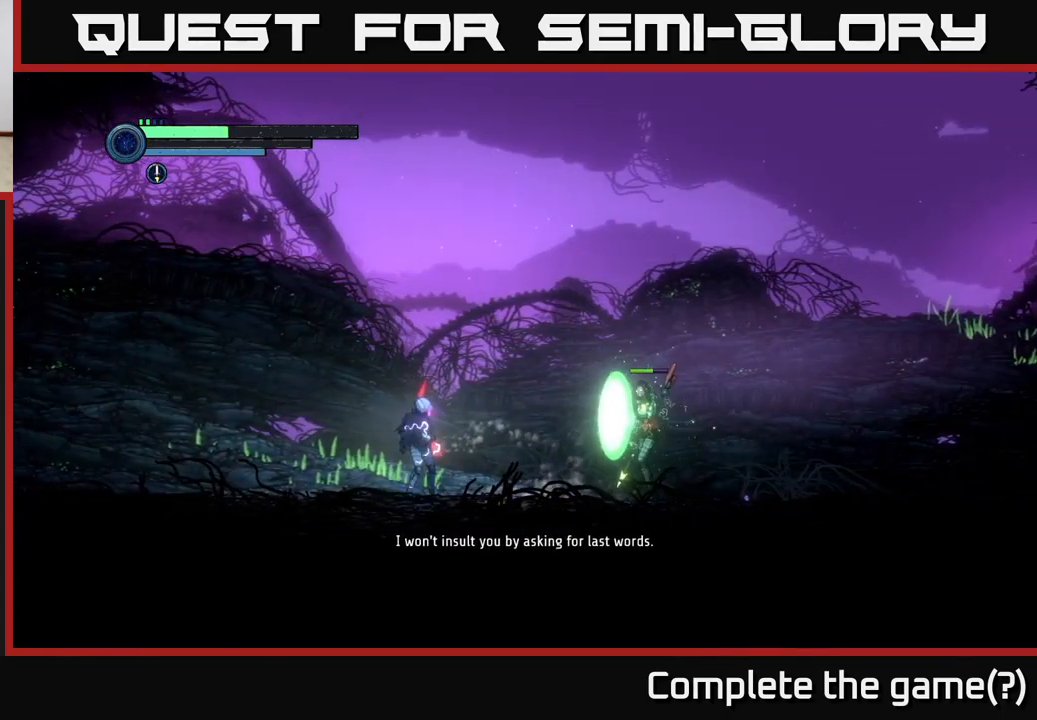
{"buttons": [], "left_stick": "center", "right_stick": "center", "events": [[17, "left_stick", "right"], [100, "X", "down"], [167, "left_stick", "center"], [250, "X", "up"], [334, "X", "down"], [434, "X", "up"]]}
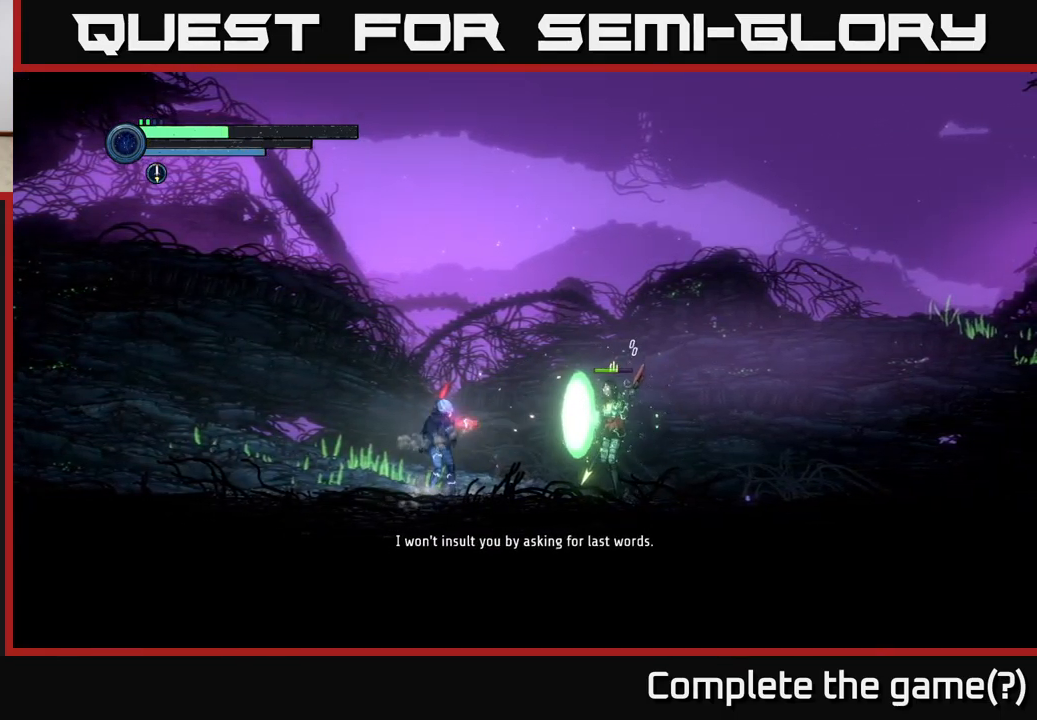
{"buttons": [], "left_stick": "center", "right_stick": "center", "events": [[34, "X", "down"], [84, "X", "up"], [184, "X", "down"], [267, "X", "up"]]}
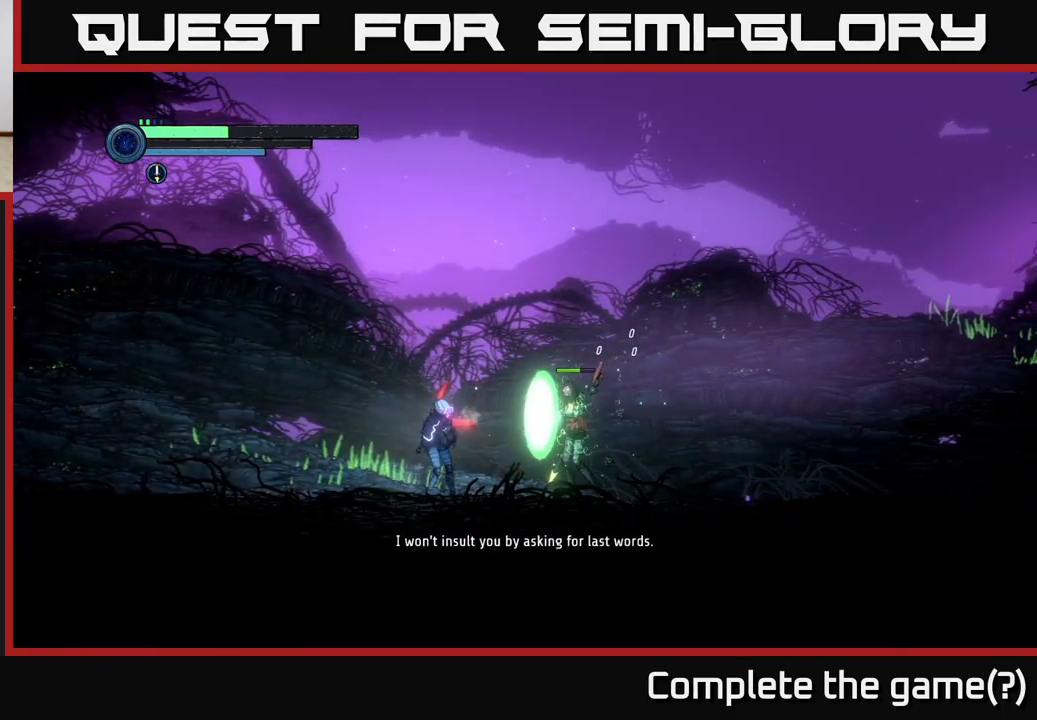
{"buttons": [], "left_stick": "left", "right_stick": "center", "events": [[34, "Y", "down"], [134, "Y", "up"], [267, "left_stick", "left"]]}
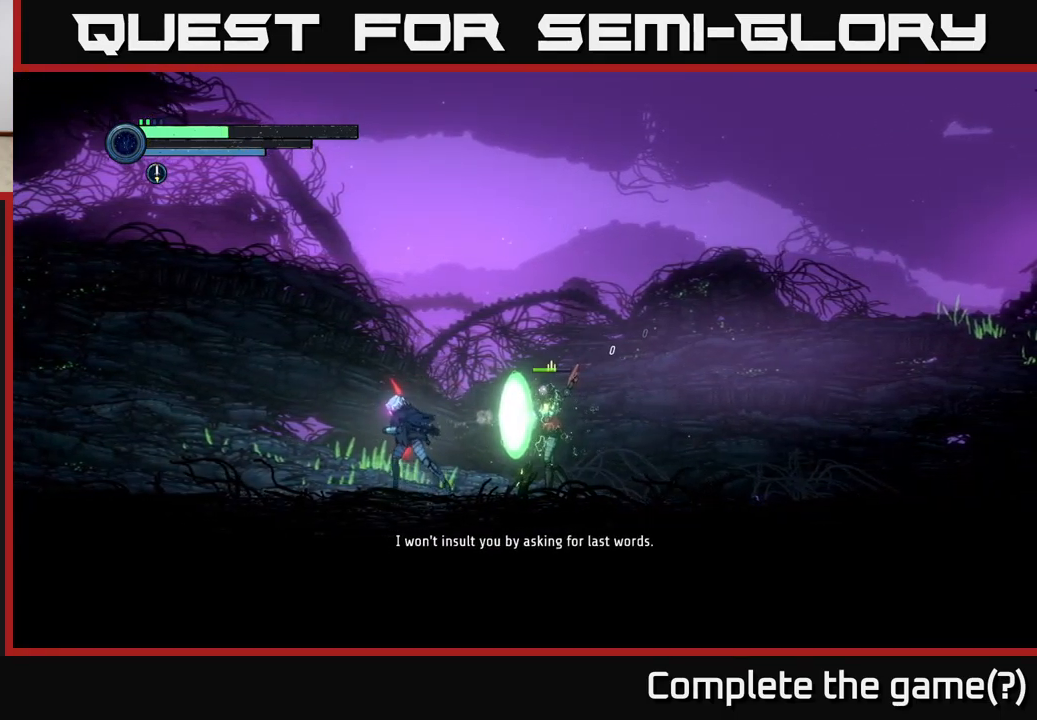
{"buttons": [], "left_stick": "left", "right_stick": "center", "events": []}